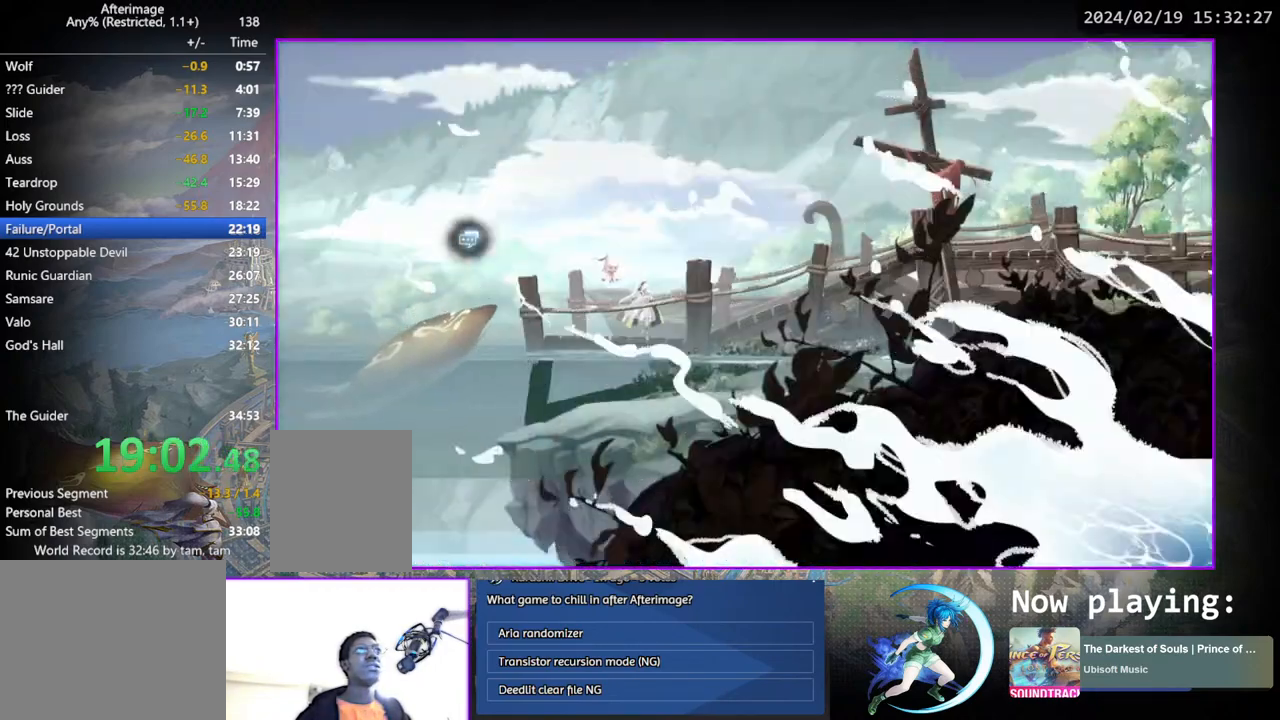
Gameplay with a controller (PlayStation layout); each line is a JSON object with the inputs held at the frame after it. "events" lists button and stick changes between this image and that frame as [ms after this image, input, new state], when the widget could be followed in between. Not read: L3 R3.
{"buttons": [], "left_stick": "center", "right_stick": "center", "events": [[217, "DPAD_RIGHT", "down"], [350, "DPAD_RIGHT", "up"]]}
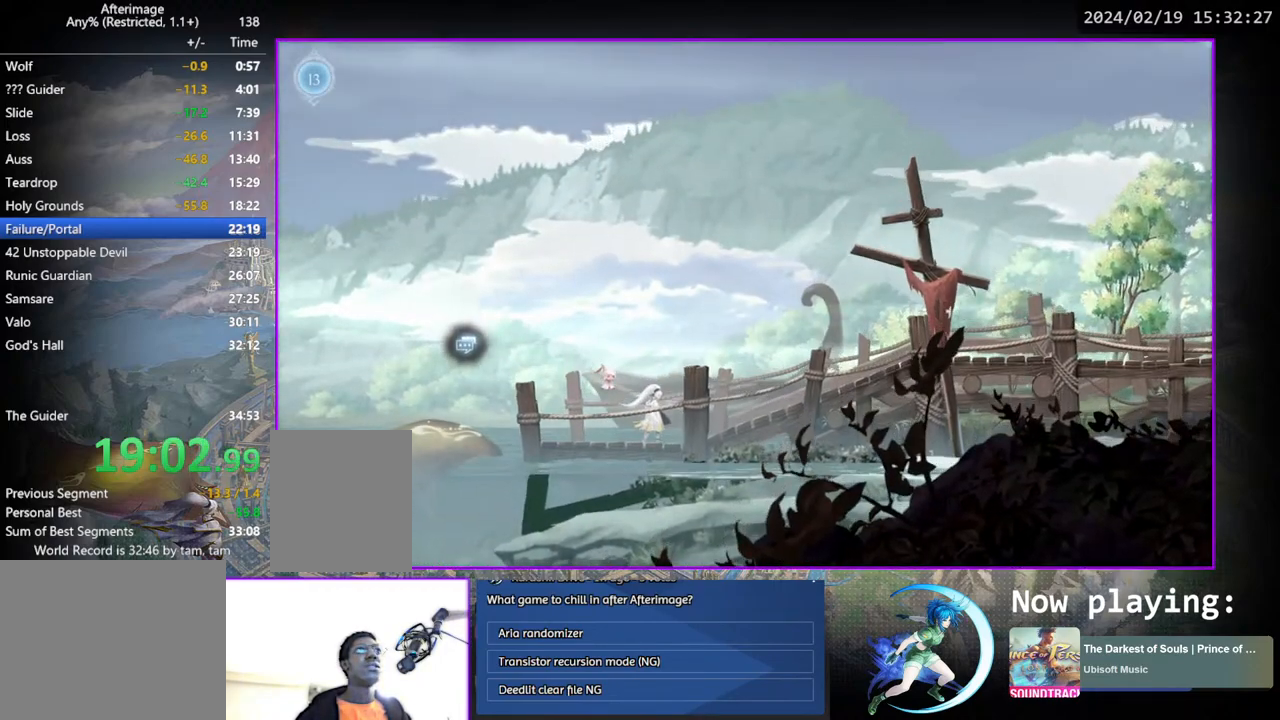
{"buttons": [], "left_stick": "center", "right_stick": "center", "events": [[83, "DPAD_RIGHT", "down"], [217, "DPAD_DOWN", "down"], [267, "DPAD_RIGHT", "up"], [333, "DPAD_DOWN", "up"]]}
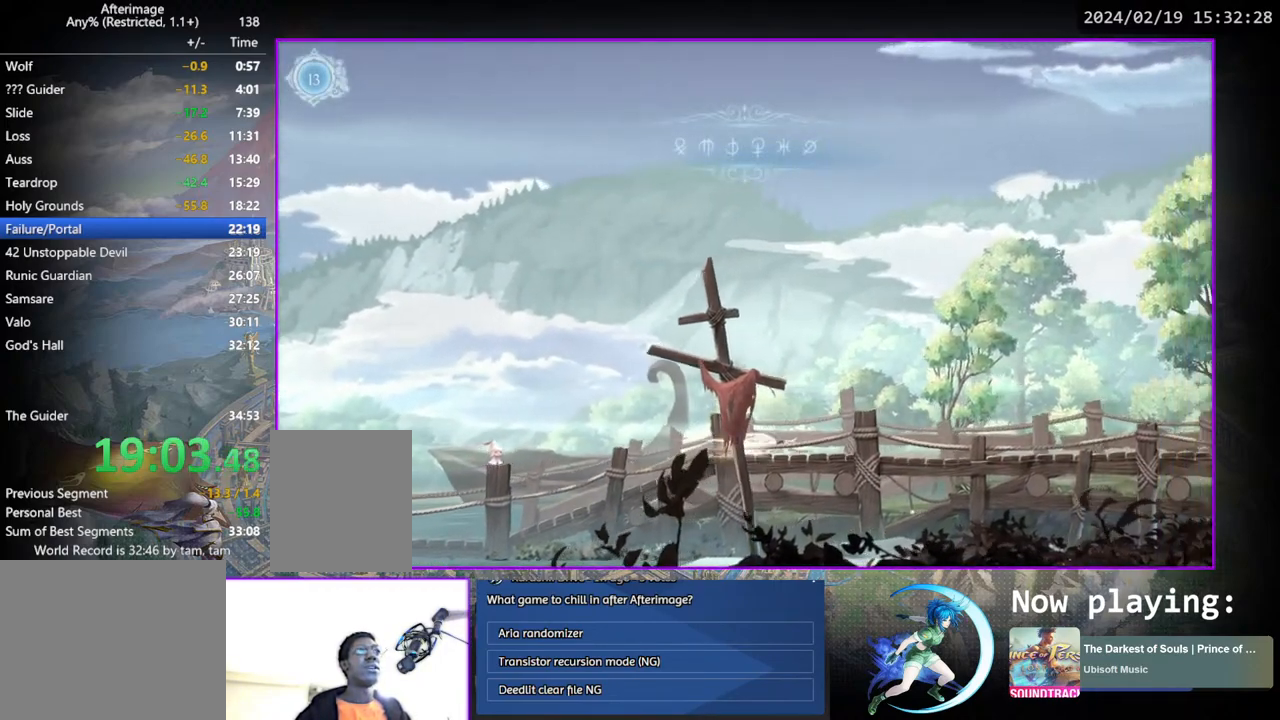
{"buttons": ["DPAD_RIGHT"], "left_stick": "center", "right_stick": "center", "events": [[17, "DPAD_RIGHT", "down"], [133, "DPAD_DOWN", "down"], [233, "DPAD_RIGHT", "up"], [283, "DPAD_DOWN", "up"], [433, "DPAD_RIGHT", "down"]]}
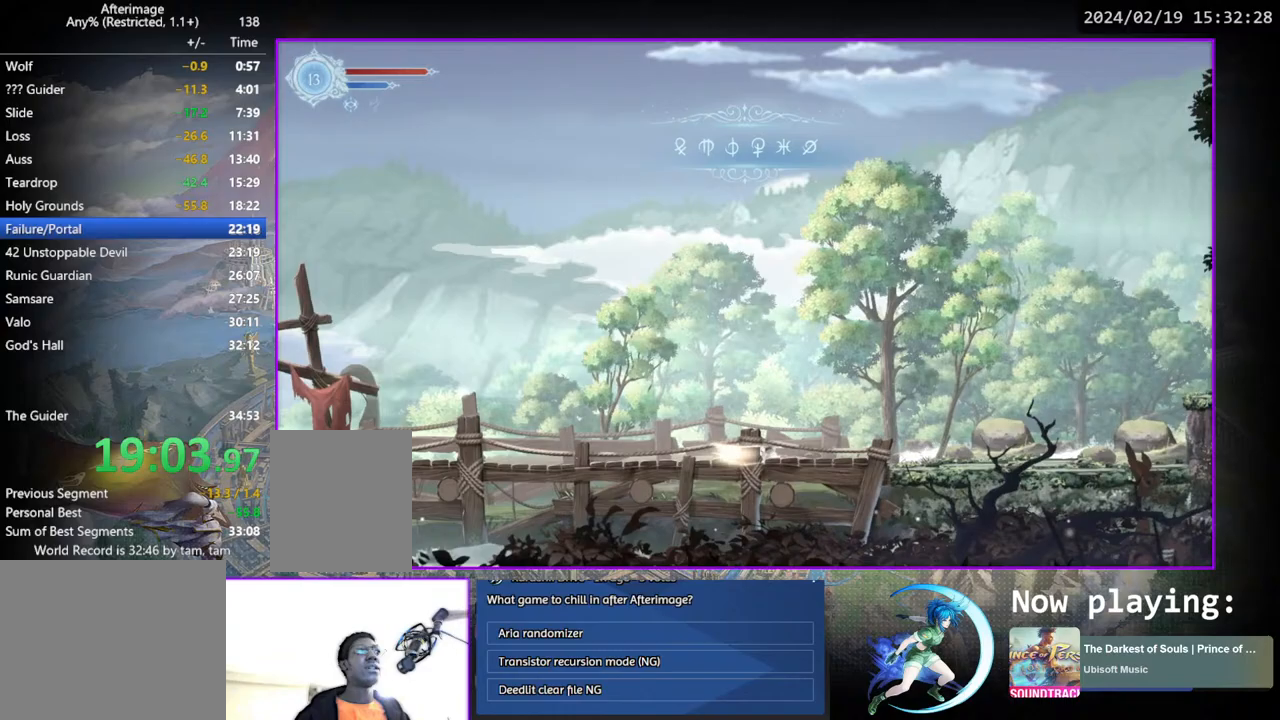
{"buttons": ["CROSS"], "left_stick": "center", "right_stick": "center", "events": [[83, "DPAD_DOWN", "down"], [183, "DPAD_RIGHT", "up"], [250, "DPAD_DOWN", "up"], [483, "CROSS", "down"]]}
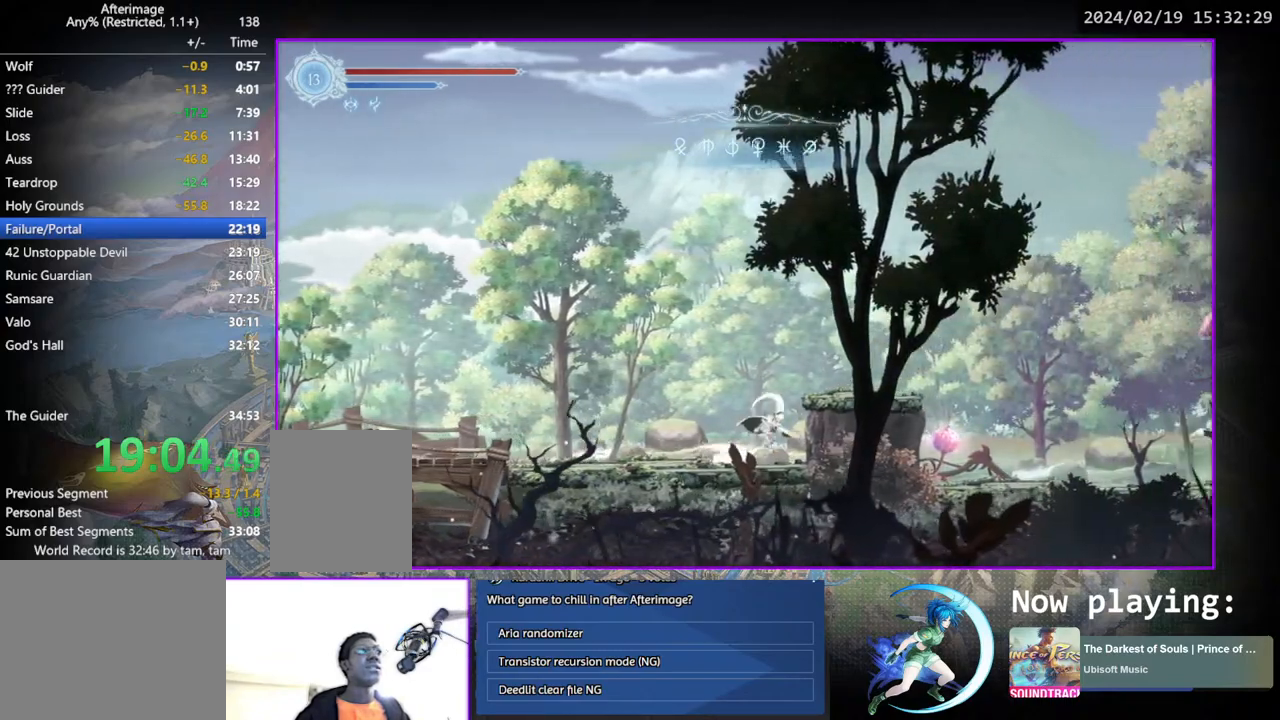
{"buttons": ["DPAD_RIGHT"], "left_stick": "center", "right_stick": "center", "events": [[150, "CROSS", "up"], [200, "CROSS", "down"], [200, "DPAD_RIGHT", "down"], [350, "CROSS", "up"]]}
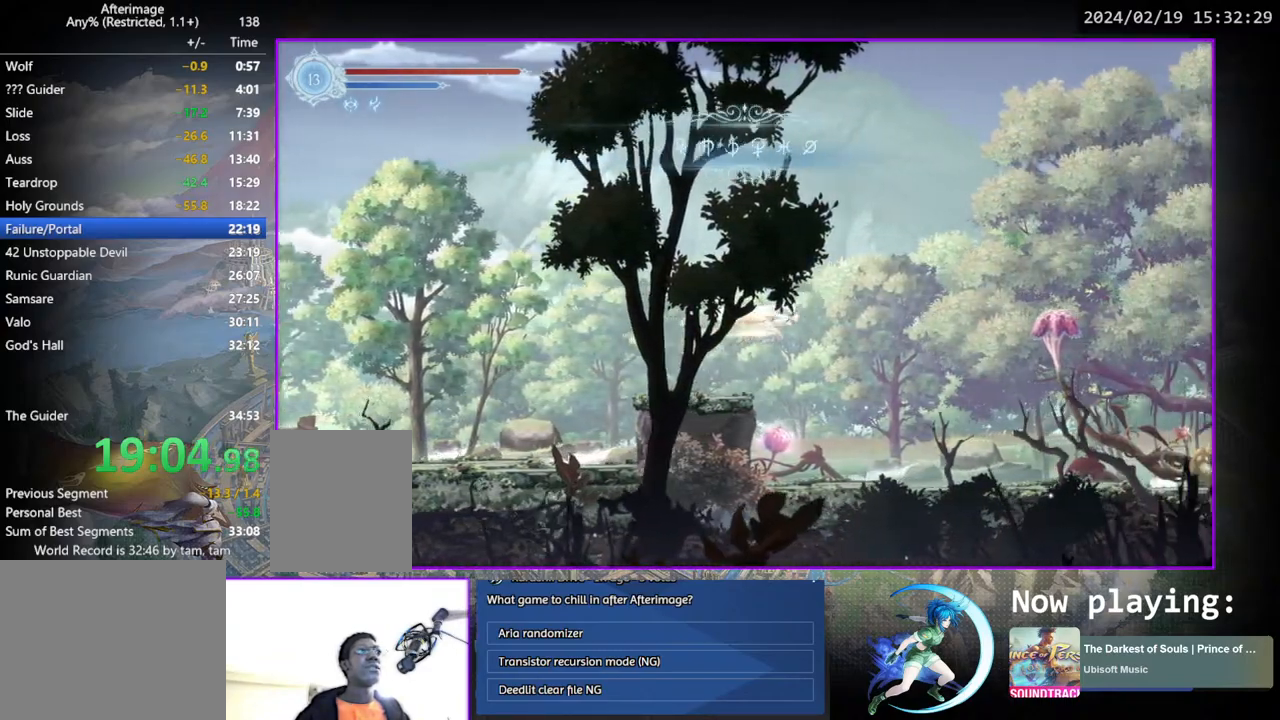
{"buttons": ["CROSS", "DPAD_RIGHT"], "left_stick": "center", "right_stick": "center", "events": [[50, "DPAD_DOWN", "down"], [100, "CROSS", "down"], [183, "CROSS", "up"], [200, "DPAD_DOWN", "up"], [500, "CROSS", "down"]]}
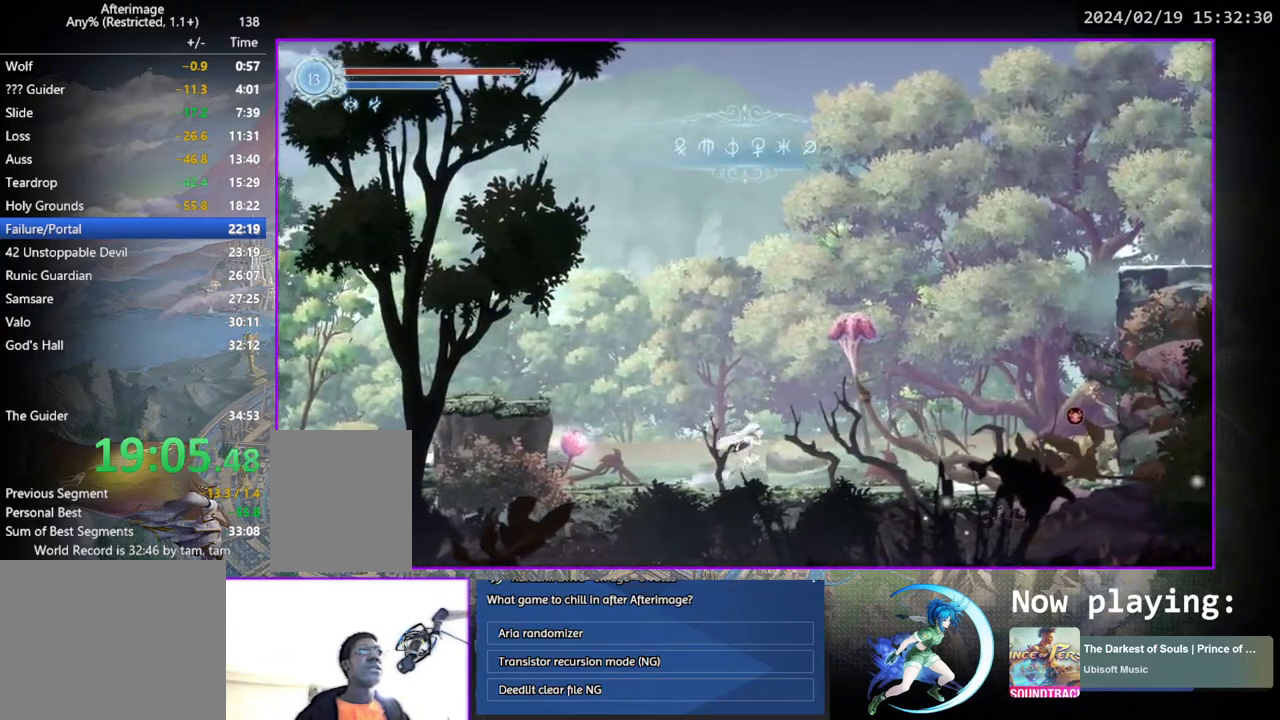
{"buttons": ["CROSS", "DPAD_RIGHT"], "left_stick": "center", "right_stick": "center", "events": [[50, "CROSS", "up"], [333, "CROSS", "down"]]}
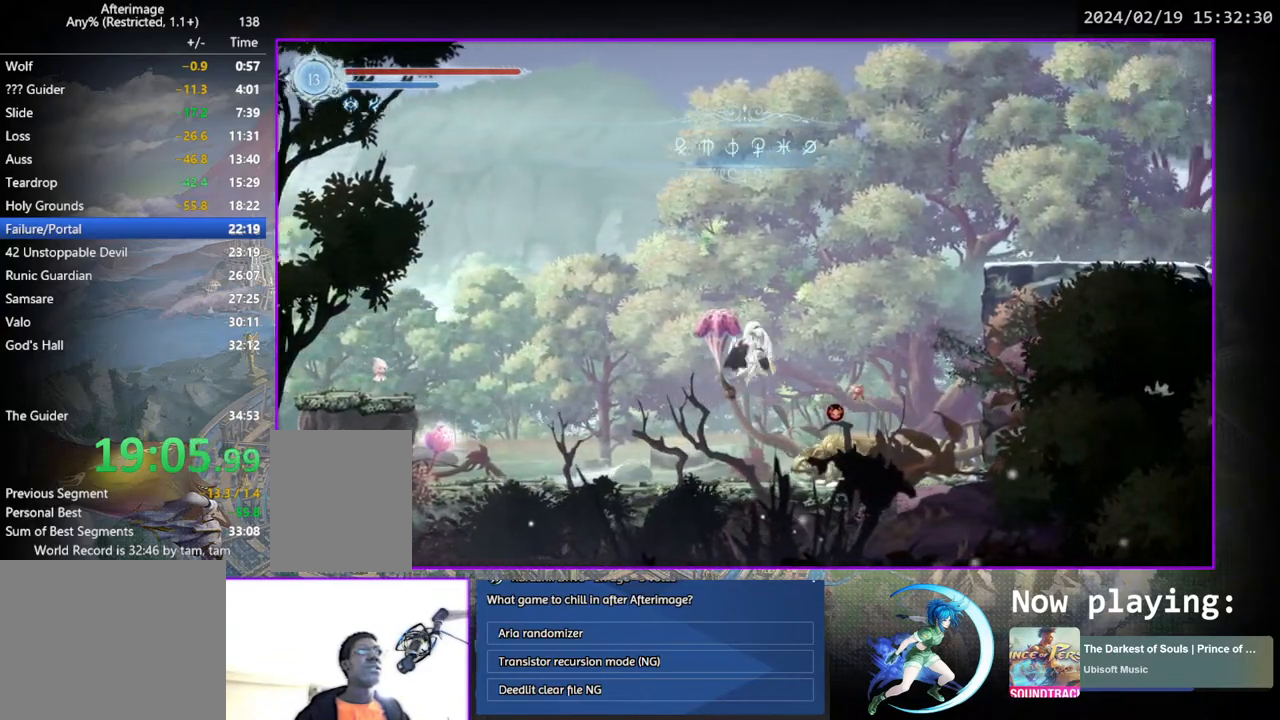
{"buttons": ["DPAD_RIGHT"], "left_stick": "center", "right_stick": "center", "events": [[17, "CROSS", "up"], [83, "DPAD_DOWN", "down"], [133, "DPAD_RIGHT", "up"], [200, "CROSS", "down"], [233, "DPAD_DOWN", "up"], [317, "CROSS", "up"], [400, "DPAD_RIGHT", "down"]]}
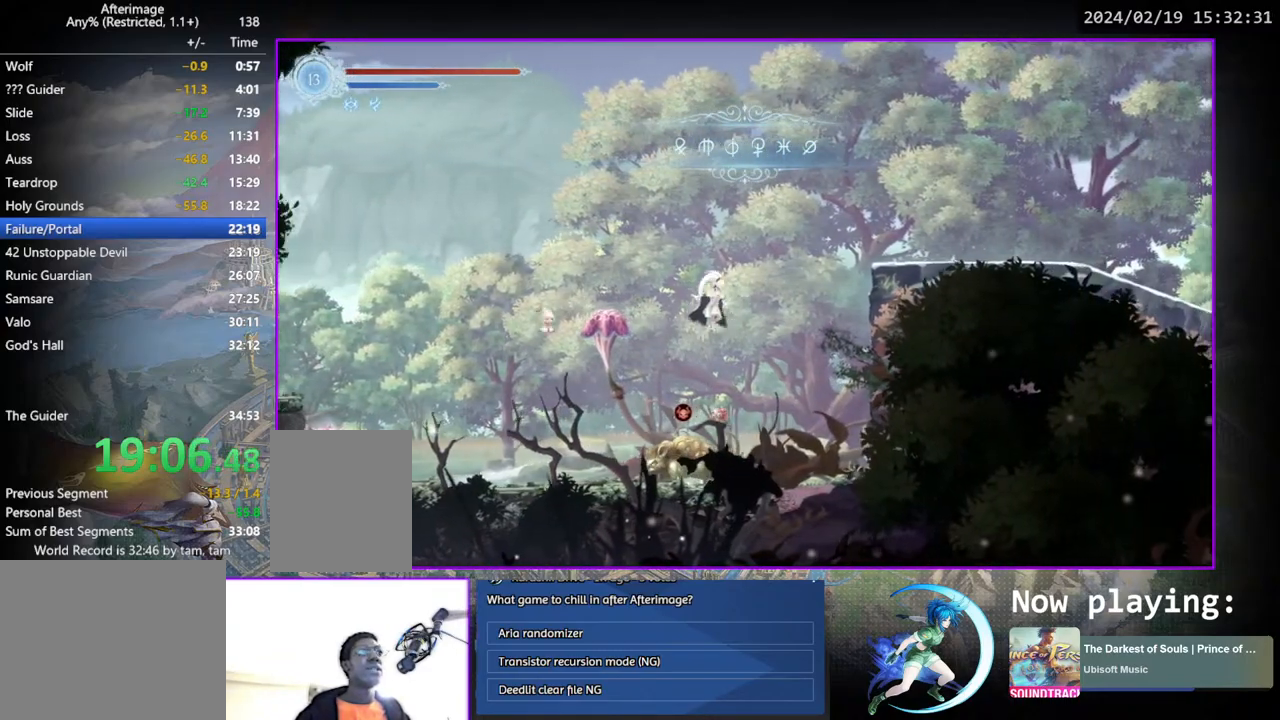
{"buttons": ["CROSS", "DPAD_RIGHT"], "left_stick": "center", "right_stick": "center", "events": [[133, "CROSS", "down"]]}
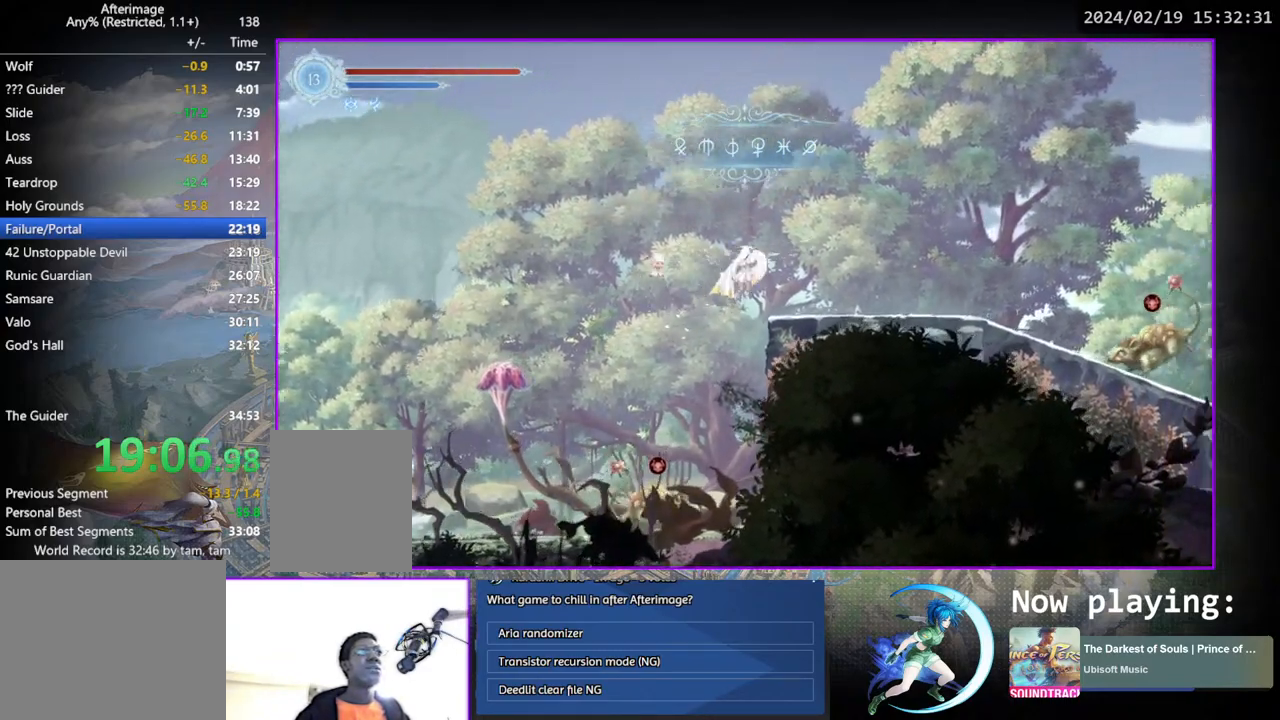
{"buttons": ["CROSS", "DPAD_RIGHT"], "left_stick": "center", "right_stick": "center", "events": [[33, "CROSS", "up"], [383, "CROSS", "down"]]}
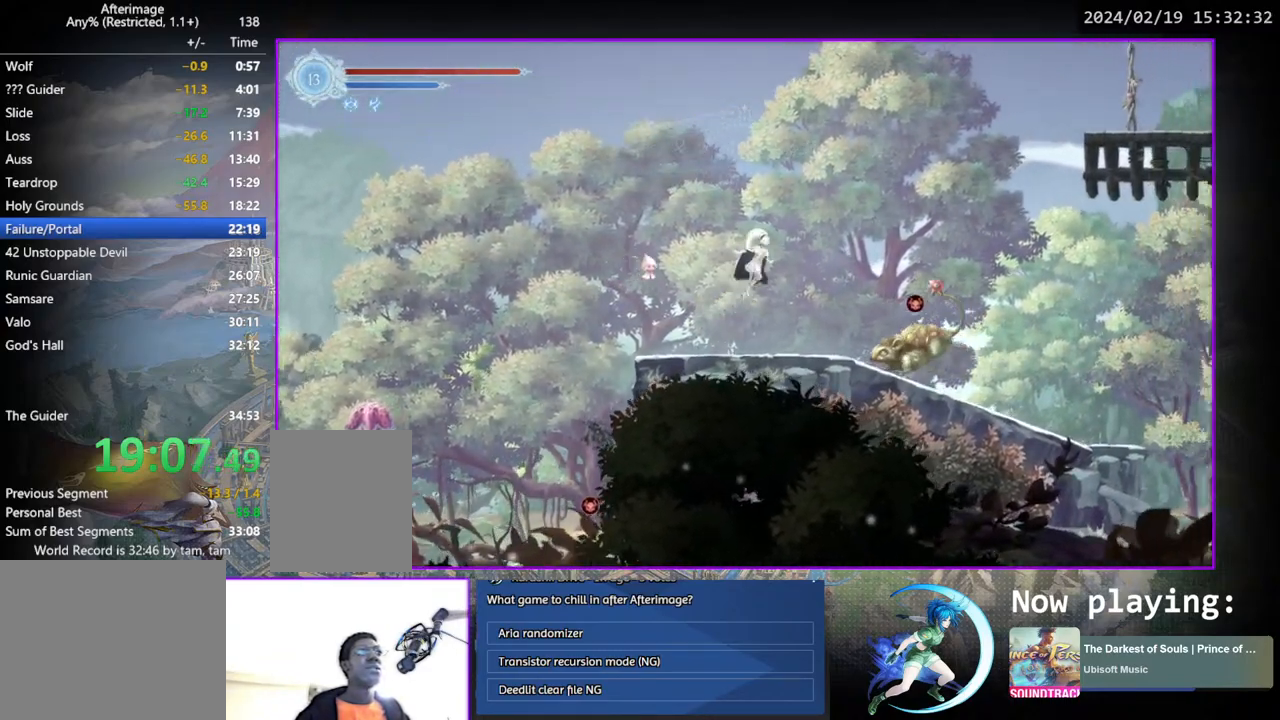
{"buttons": ["CROSS", "DPAD_DOWN", "DPAD_RIGHT"], "left_stick": "center", "right_stick": "center", "events": [[17, "CROSS", "up"], [100, "CROSS", "down"], [200, "CROSS", "up"], [367, "DPAD_DOWN", "down"], [450, "CROSS", "down"]]}
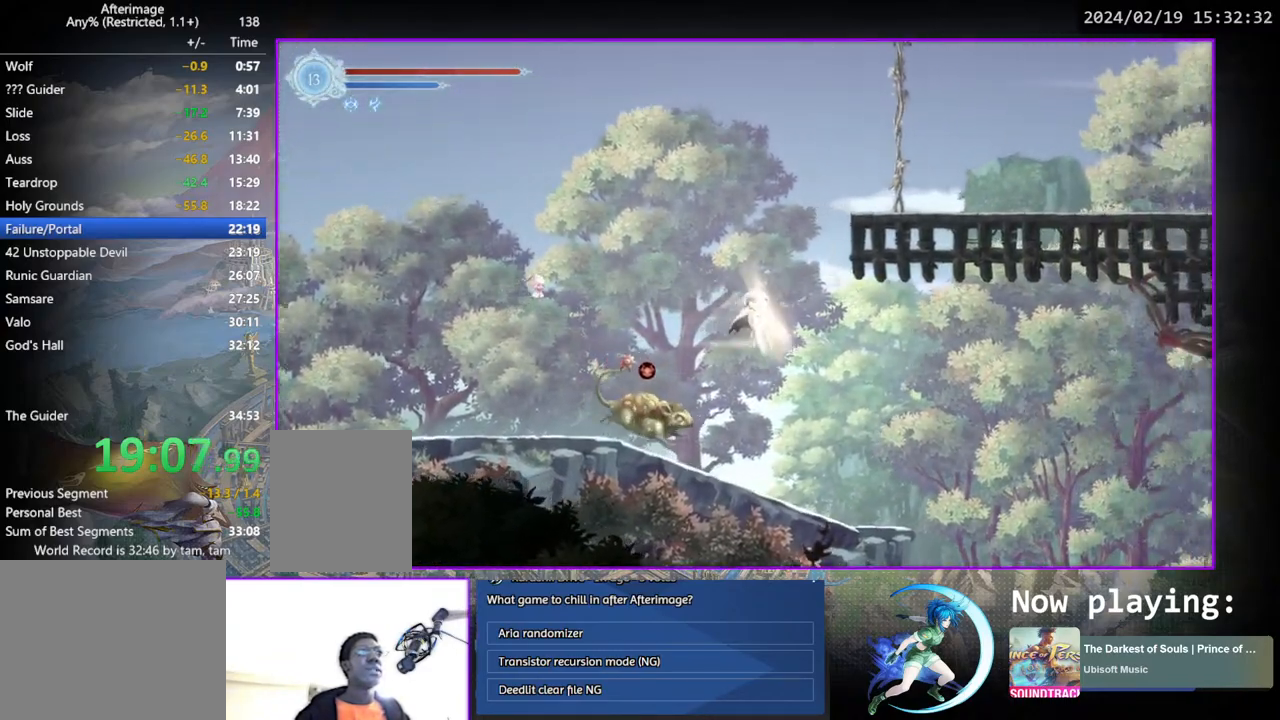
{"buttons": ["DPAD_DOWN", "DPAD_RIGHT"], "left_stick": "center", "right_stick": "center", "events": [[50, "CROSS", "up"], [67, "DPAD_DOWN", "up"], [100, "DPAD_RIGHT", "up"], [283, "DPAD_RIGHT", "down"], [450, "DPAD_DOWN", "down"]]}
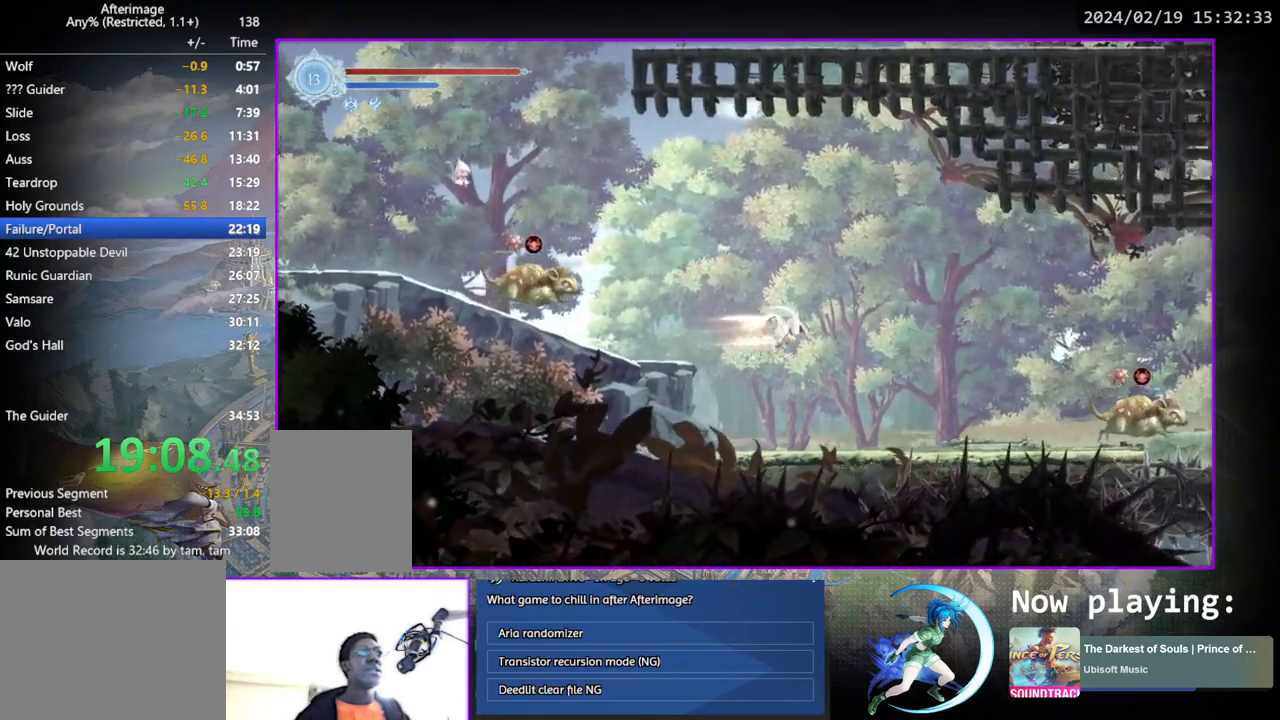
{"buttons": ["CROSS", "DPAD_RIGHT"], "left_stick": "center", "right_stick": "center", "events": [[67, "DPAD_RIGHT", "up"], [100, "CROSS", "down"], [100, "DPAD_DOWN", "up"], [150, "CROSS", "up"], [217, "DPAD_RIGHT", "down"], [450, "CROSS", "down"]]}
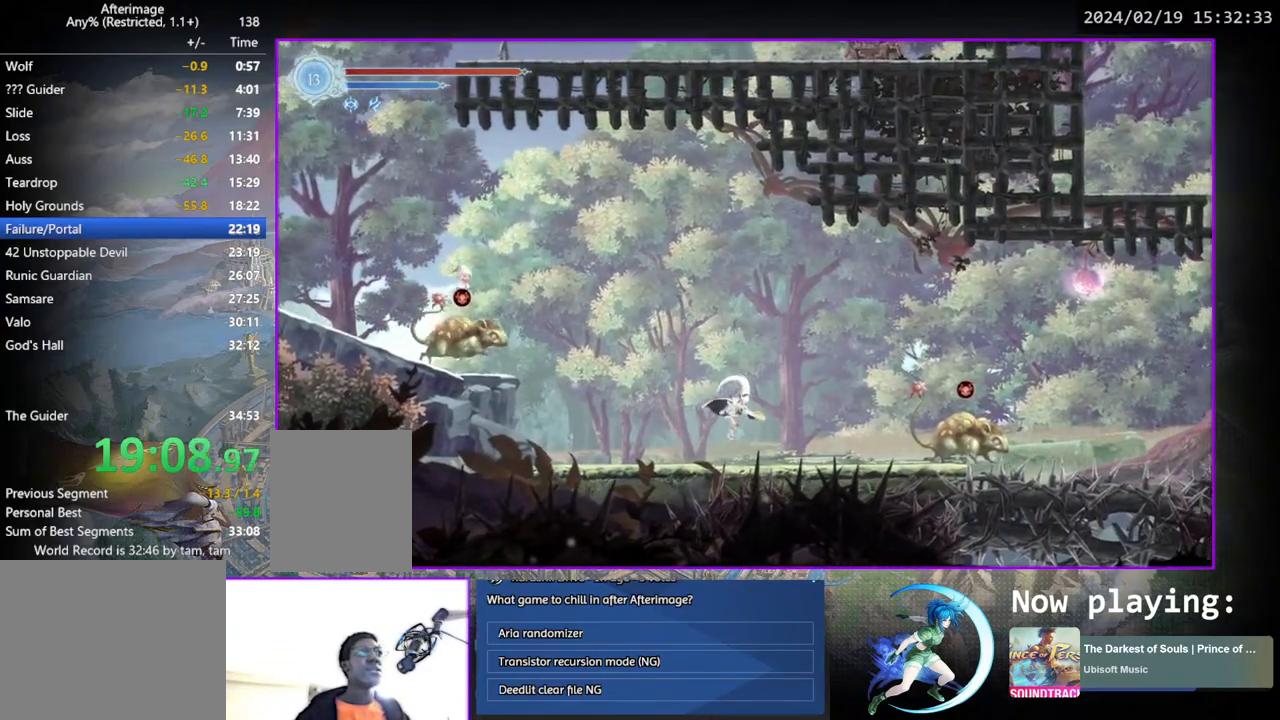
{"buttons": ["CROSS", "DPAD_RIGHT"], "left_stick": "center", "right_stick": "center", "events": [[167, "CROSS", "up"], [267, "TRIANGLE", "down"], [417, "TRIANGLE", "up"], [500, "CROSS", "down"]]}
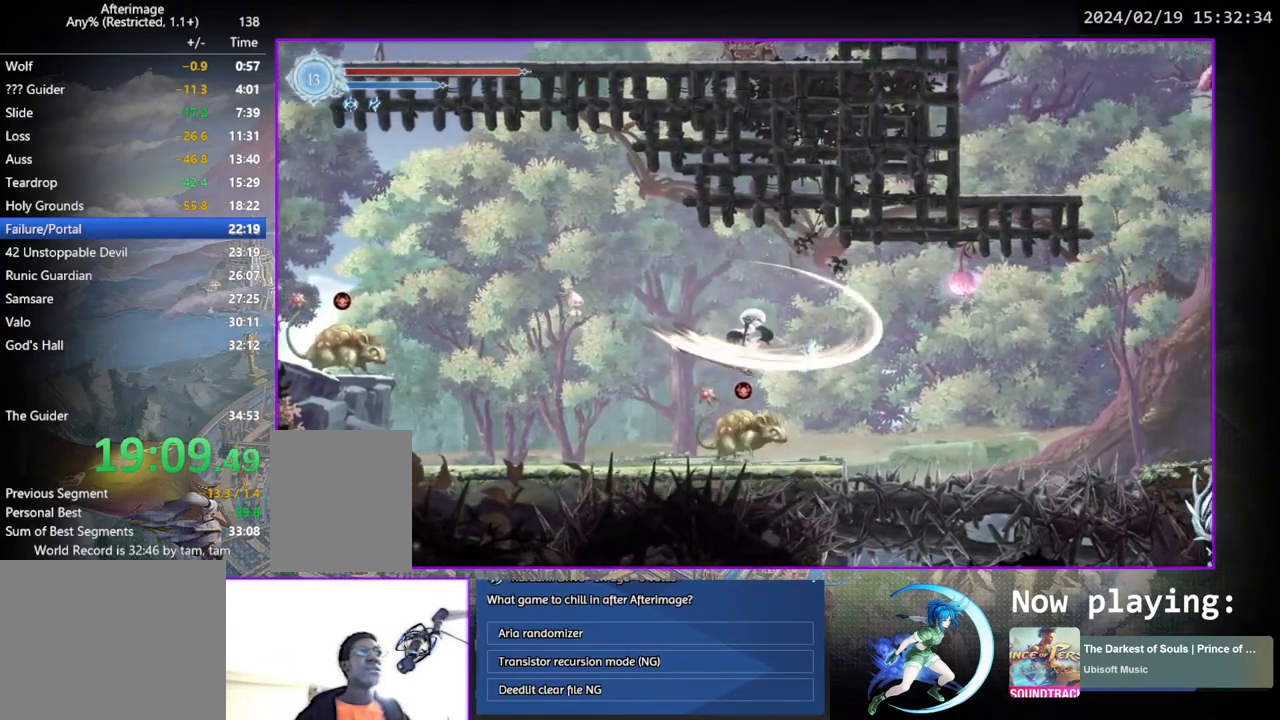
{"buttons": ["DPAD_RIGHT"], "left_stick": "center", "right_stick": "center", "events": [[167, "CROSS", "up"], [317, "TRIANGLE", "down"], [433, "TRIANGLE", "up"]]}
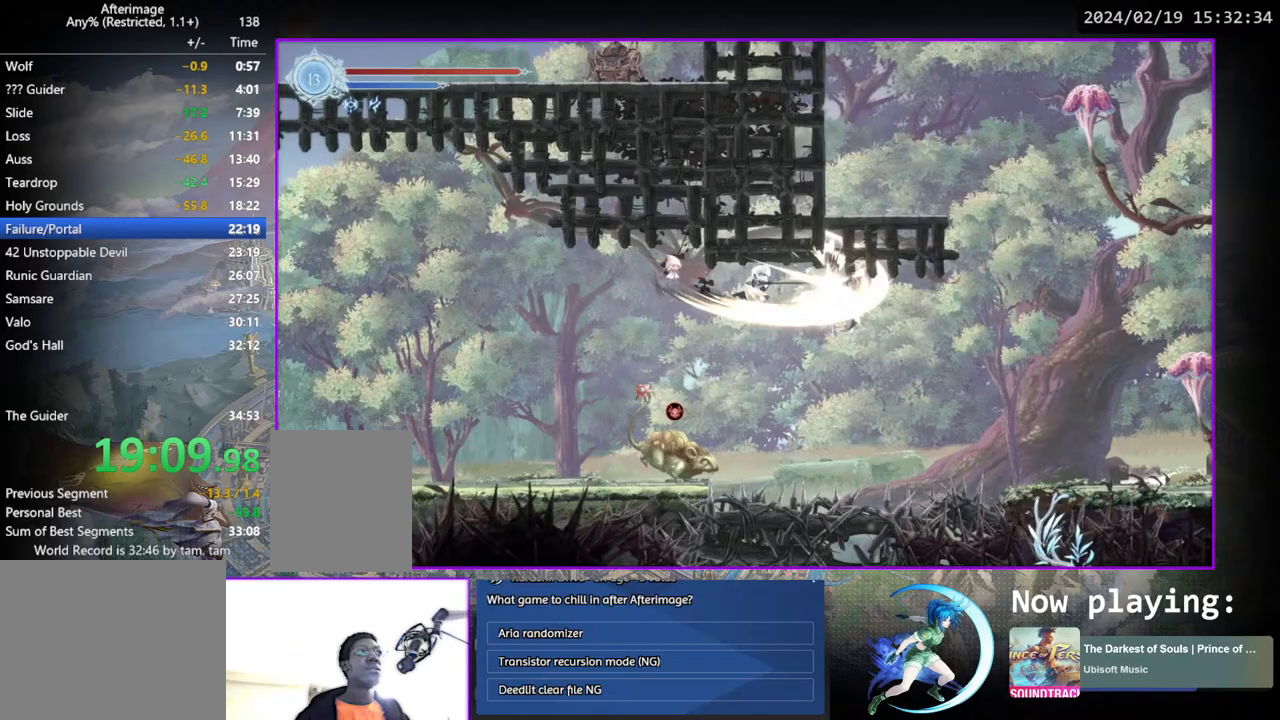
{"buttons": ["DPAD_RIGHT"], "left_stick": "center", "right_stick": "center", "events": []}
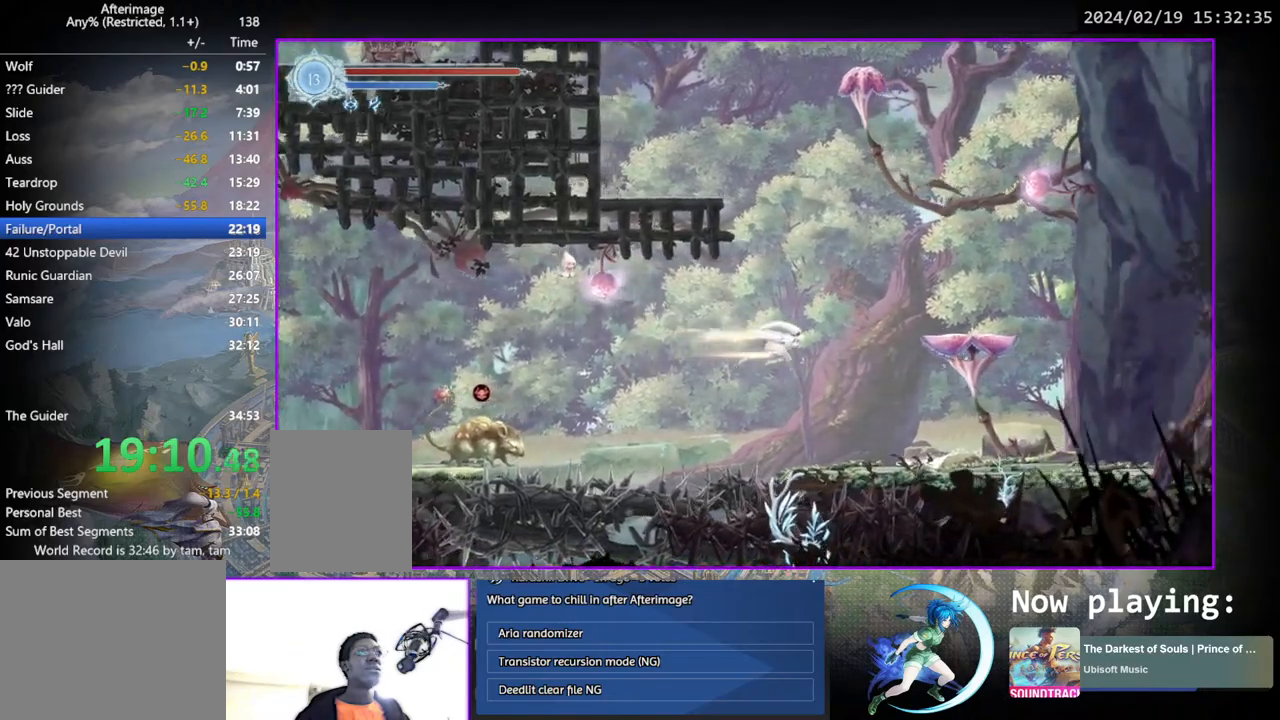
{"buttons": ["CROSS"], "left_stick": "center", "right_stick": "center", "events": [[67, "DPAD_DOWN", "down"], [117, "CROSS", "down"], [183, "CROSS", "up"], [217, "DPAD_DOWN", "up"], [250, "DPAD_RIGHT", "up"], [333, "CROSS", "down"], [383, "DPAD_LEFT", "down"], [500, "DPAD_LEFT", "up"]]}
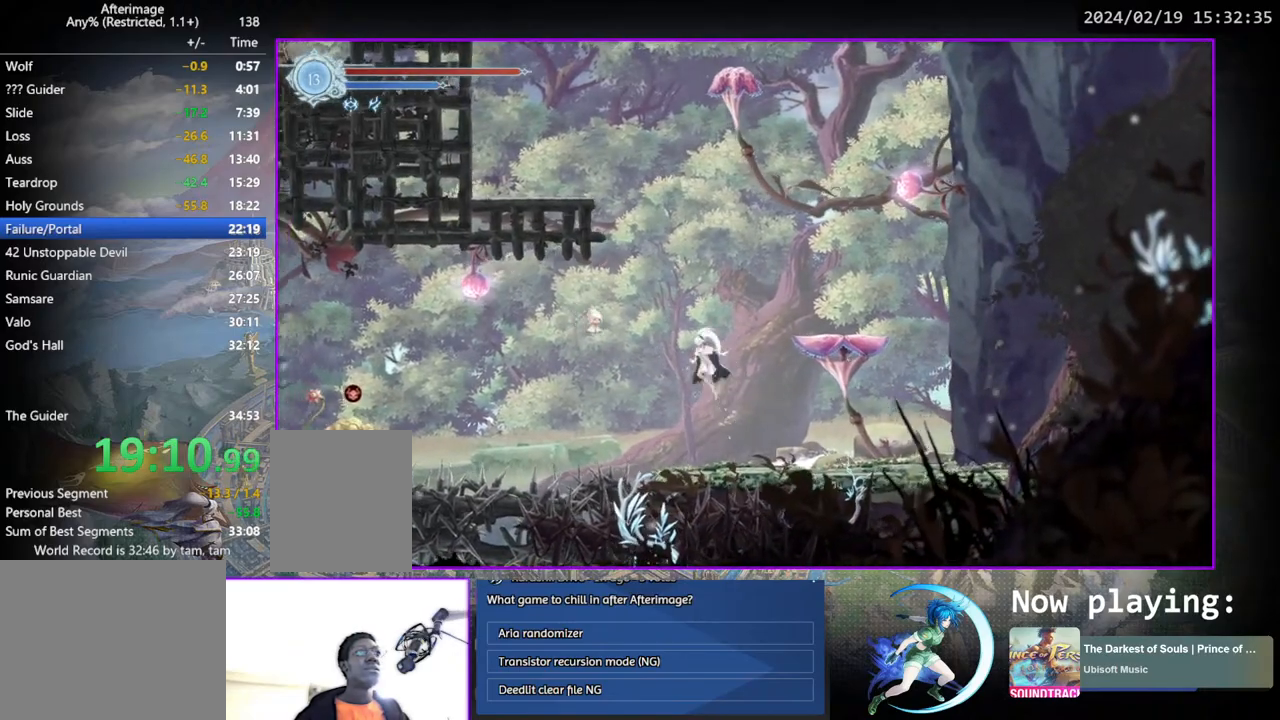
{"buttons": ["DPAD_DOWN", "DPAD_RIGHT"], "left_stick": "center", "right_stick": "center", "events": [[33, "CROSS", "up"], [100, "CROSS", "down"], [100, "DPAD_RIGHT", "down"], [450, "CROSS", "up"], [450, "DPAD_DOWN", "down"]]}
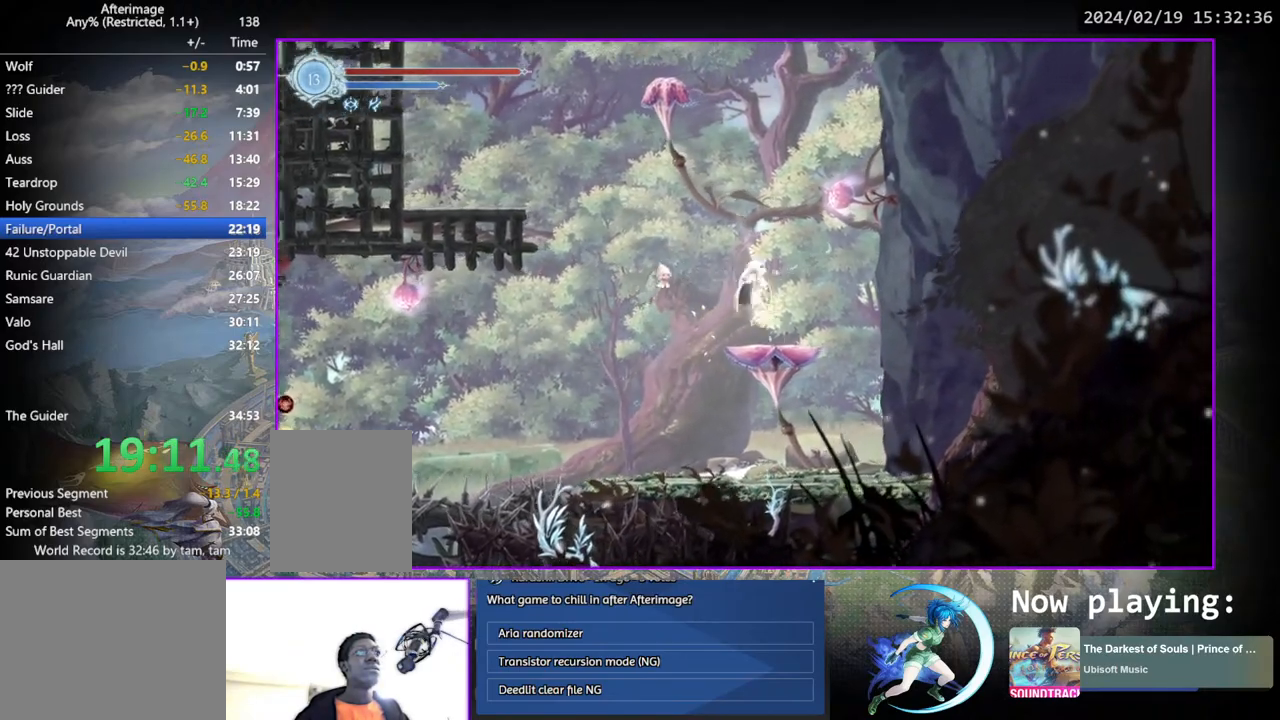
{"buttons": [], "left_stick": "center", "right_stick": "center", "events": [[17, "CROSS", "down"], [33, "DPAD_RIGHT", "up"], [67, "CROSS", "up"], [67, "DPAD_DOWN", "up"], [150, "CROSS", "down"], [350, "CROSS", "up"], [367, "TRIANGLE", "down"], [483, "TRIANGLE", "up"]]}
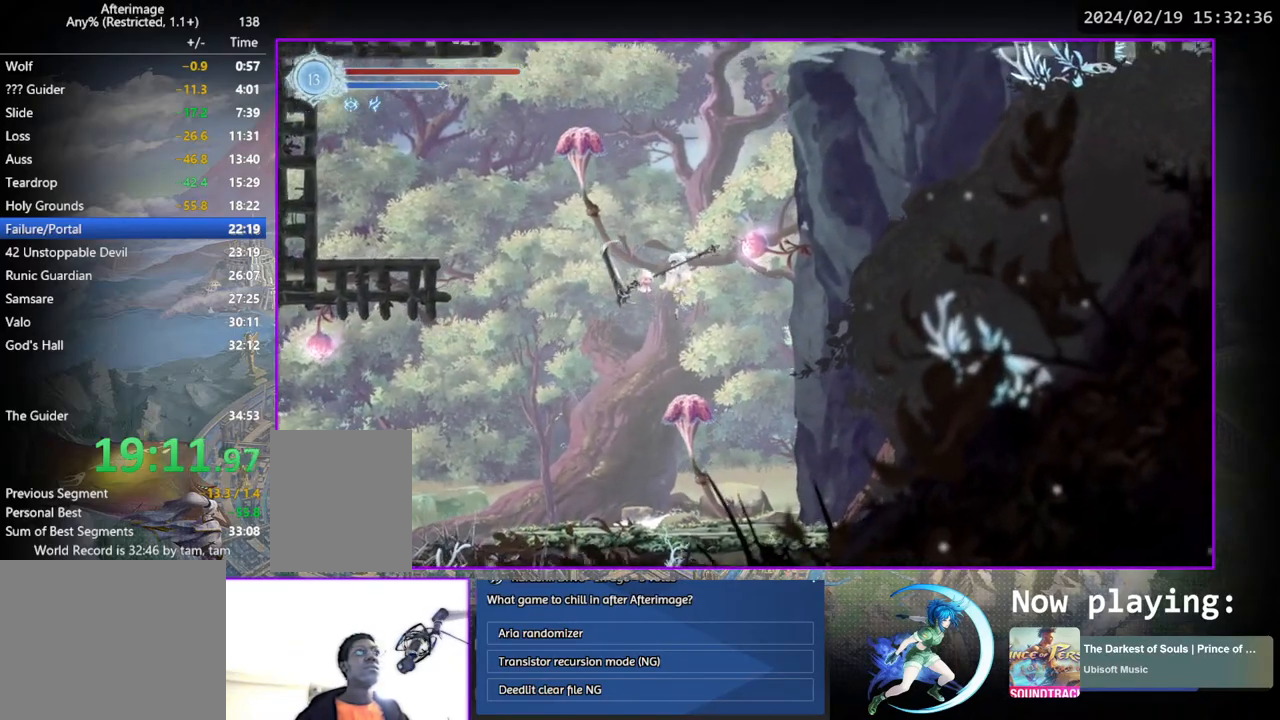
{"buttons": ["DPAD_LEFT"], "left_stick": "center", "right_stick": "center", "events": [[17, "DPAD_LEFT", "down"], [50, "CROSS", "down"], [283, "CROSS", "up"]]}
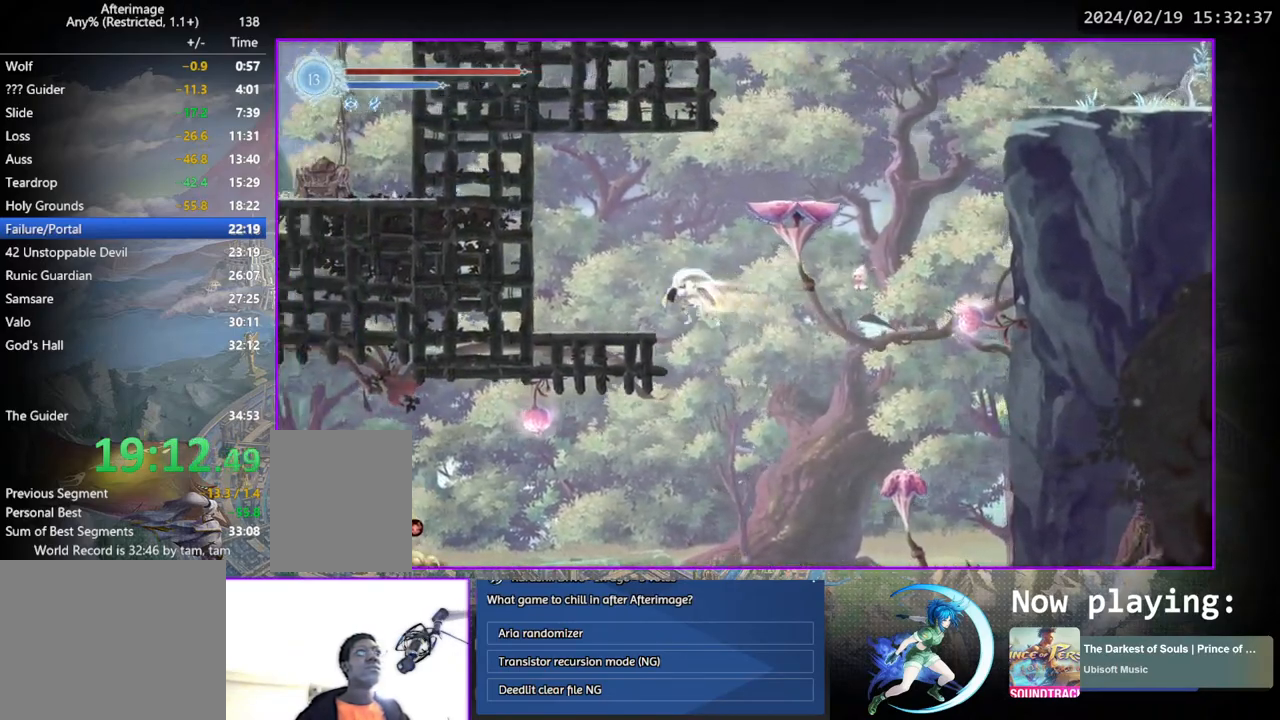
{"buttons": ["DPAD_RIGHT"], "left_stick": "center", "right_stick": "center", "events": [[67, "DPAD_DOWN", "down"], [117, "DPAD_LEFT", "up"], [133, "CROSS", "down"], [183, "DPAD_DOWN", "up"], [200, "CROSS", "up"], [300, "CROSS", "down"], [300, "DPAD_RIGHT", "down"], [500, "CROSS", "up"]]}
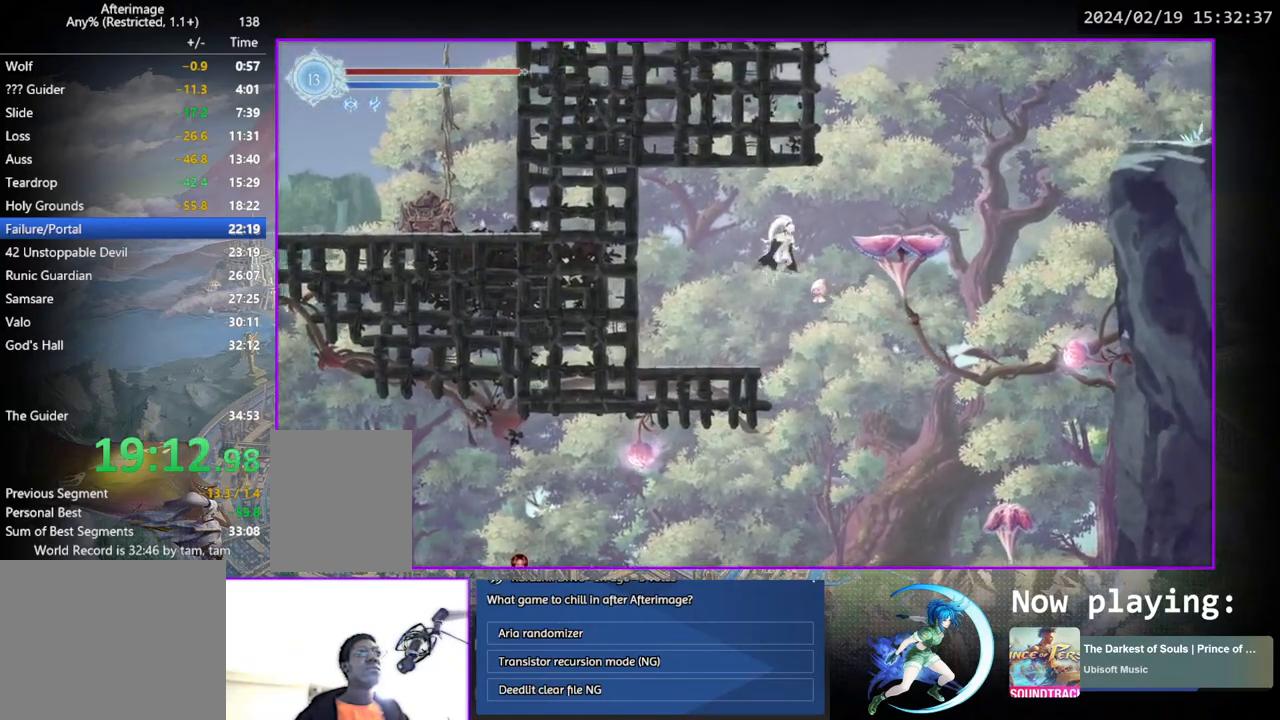
{"buttons": [], "left_stick": "center", "right_stick": "center", "events": [[67, "CROSS", "down"], [333, "CROSS", "up"], [350, "DPAD_DOWN", "down"], [417, "CROSS", "down"], [450, "DPAD_RIGHT", "up"], [483, "CROSS", "up"], [483, "DPAD_DOWN", "up"]]}
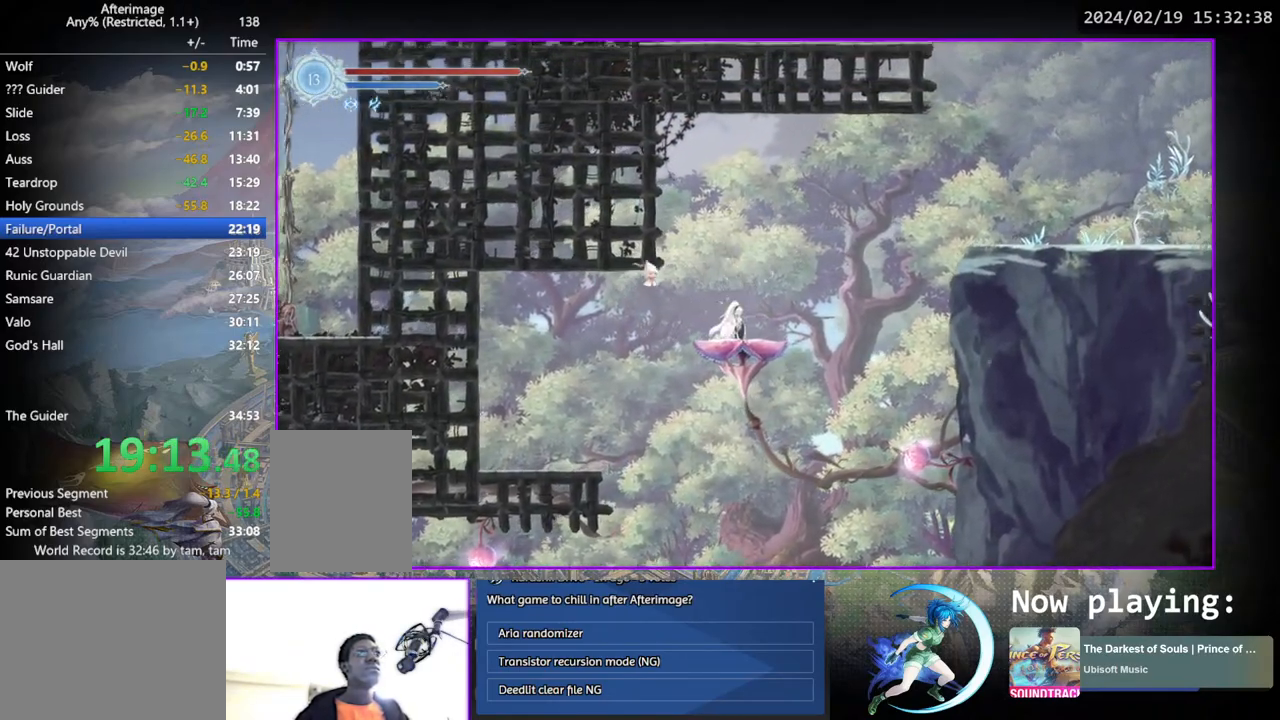
{"buttons": ["DPAD_RIGHT"], "left_stick": "center", "right_stick": "center", "events": [[50, "DPAD_RIGHT", "down"], [67, "CROSS", "down"], [217, "CROSS", "up"], [267, "CROSS", "down"], [450, "CROSS", "up"]]}
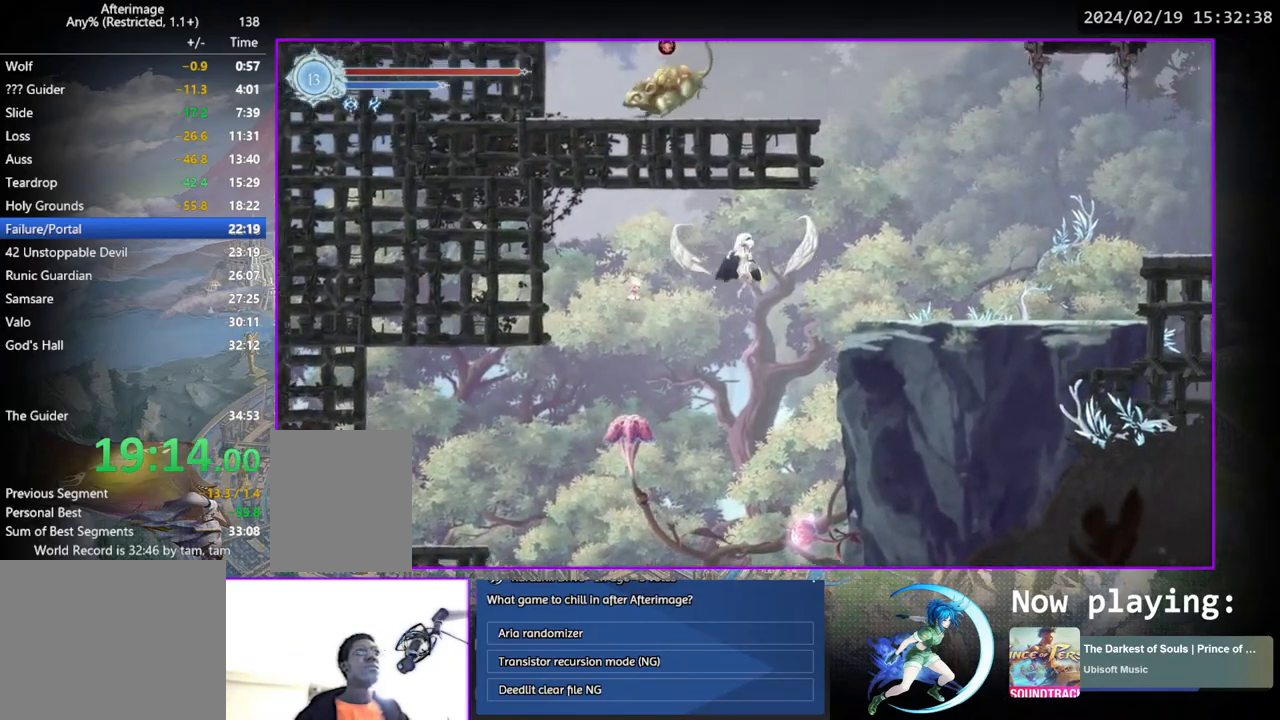
{"buttons": ["CROSS"], "left_stick": "center", "right_stick": "center", "events": [[200, "DPAD_DOWN", "down"], [250, "CROSS", "down"], [317, "DPAD_RIGHT", "up"], [333, "CROSS", "up"], [333, "DPAD_DOWN", "up"], [383, "CROSS", "down"]]}
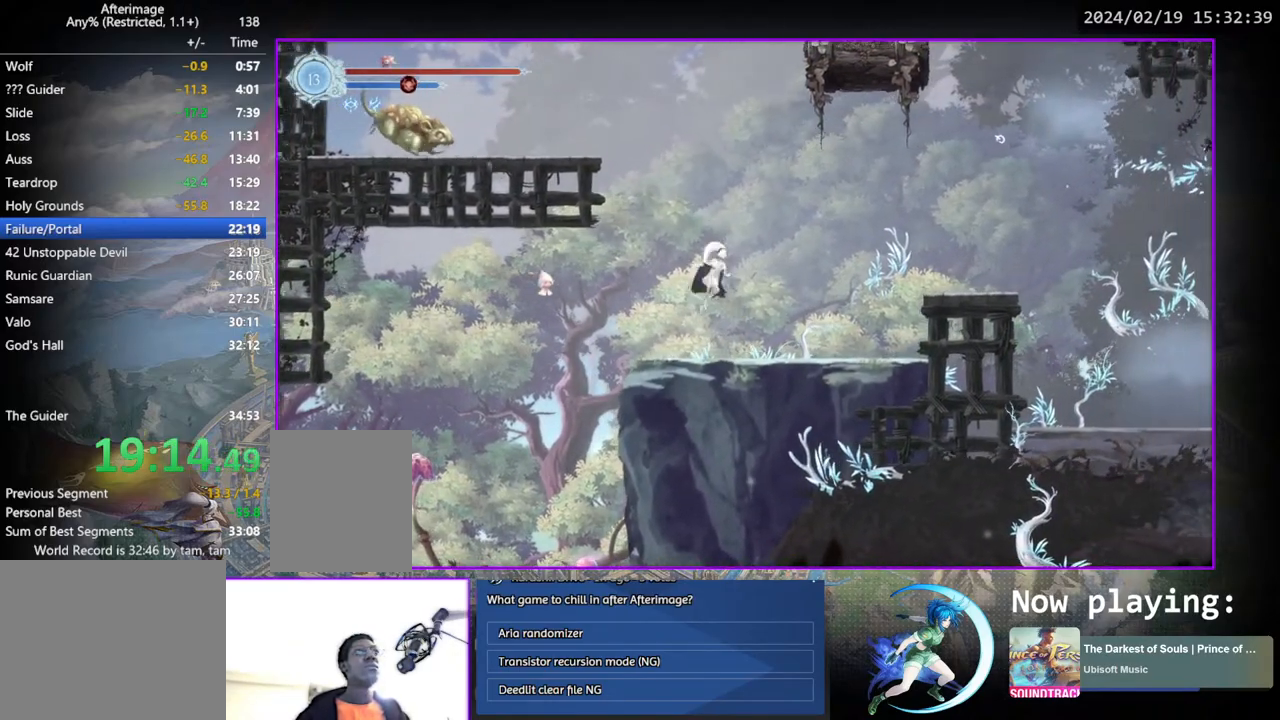
{"buttons": ["DPAD_RIGHT"], "left_stick": "center", "right_stick": "center", "events": [[50, "DPAD_LEFT", "down"], [133, "DPAD_LEFT", "up"], [150, "CROSS", "up"], [200, "DPAD_LEFT", "down"], [233, "TRIANGLE", "down"], [333, "DPAD_LEFT", "up"], [367, "TRIANGLE", "up"], [433, "DPAD_RIGHT", "down"]]}
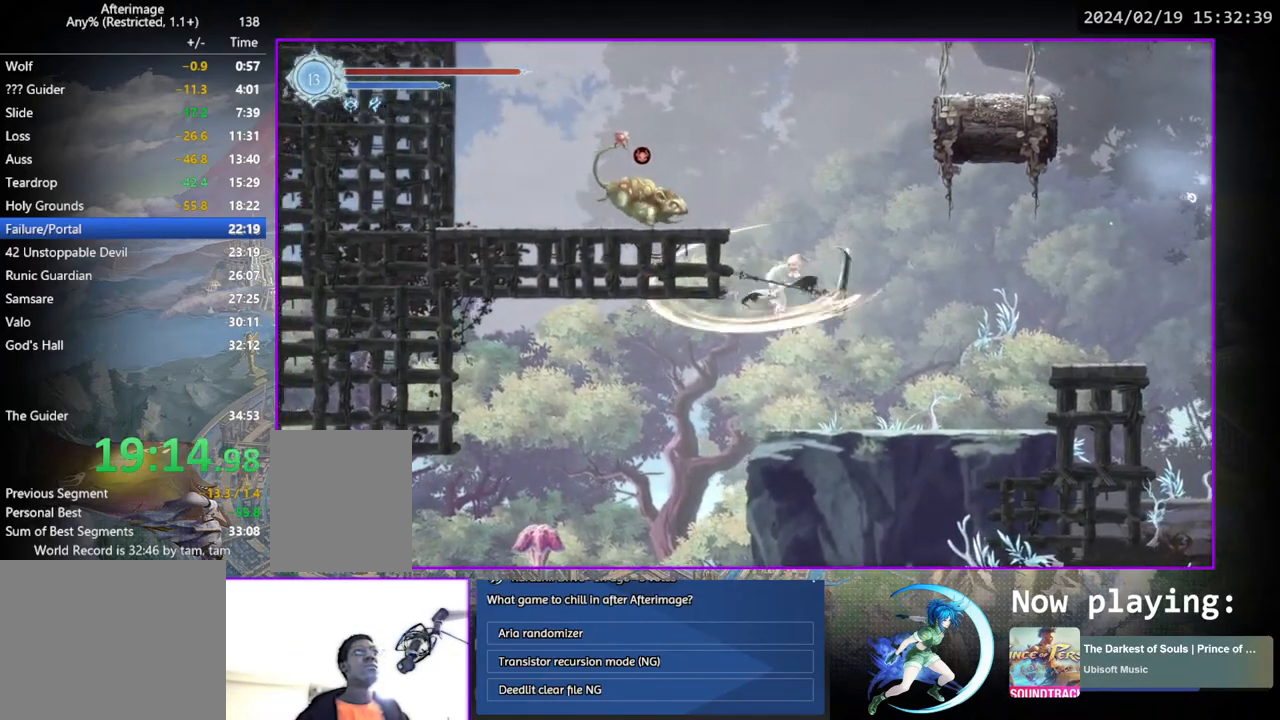
{"buttons": ["CROSS", "DPAD_LEFT"], "left_stick": "center", "right_stick": "center", "events": [[100, "DPAD_DOWN", "down"], [183, "CROSS", "down"], [233, "CROSS", "up"], [233, "DPAD_RIGHT", "up"], [267, "DPAD_DOWN", "up"], [283, "DPAD_LEFT", "down"], [417, "CROSS", "down"]]}
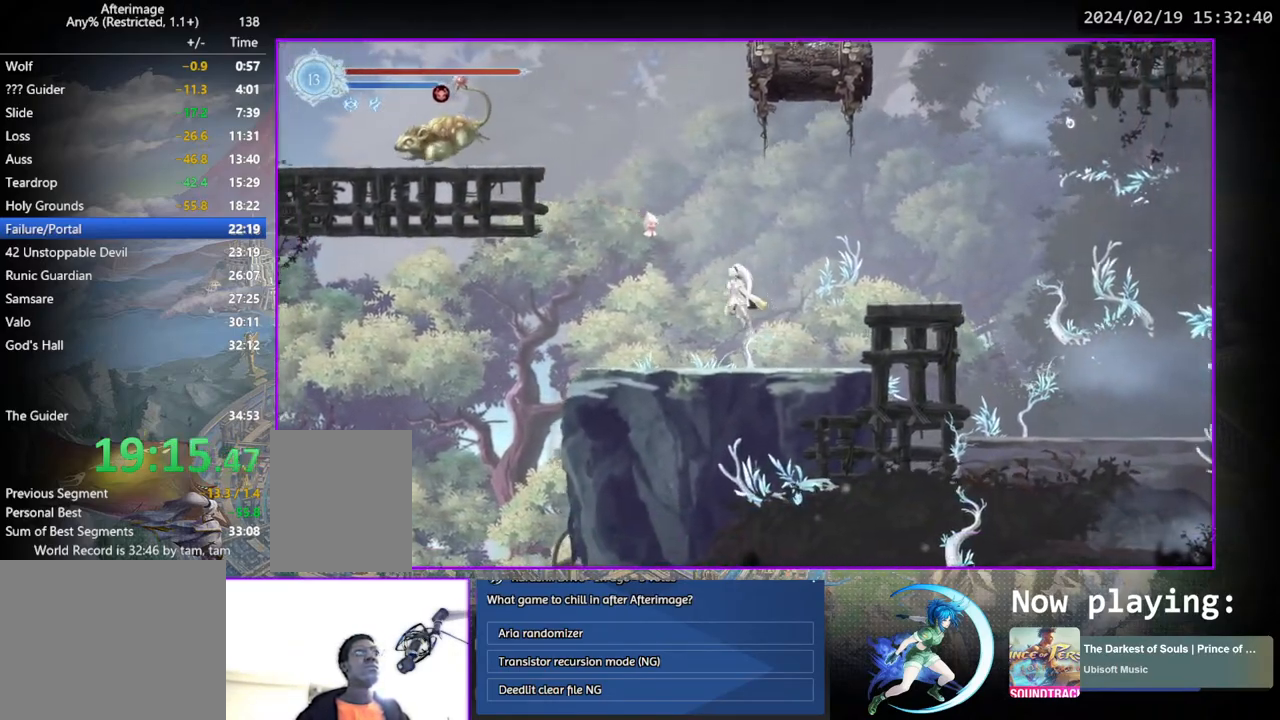
{"buttons": ["CROSS", "DPAD_LEFT"], "left_stick": "center", "right_stick": "center", "events": [[150, "CROSS", "up"], [317, "CROSS", "down"]]}